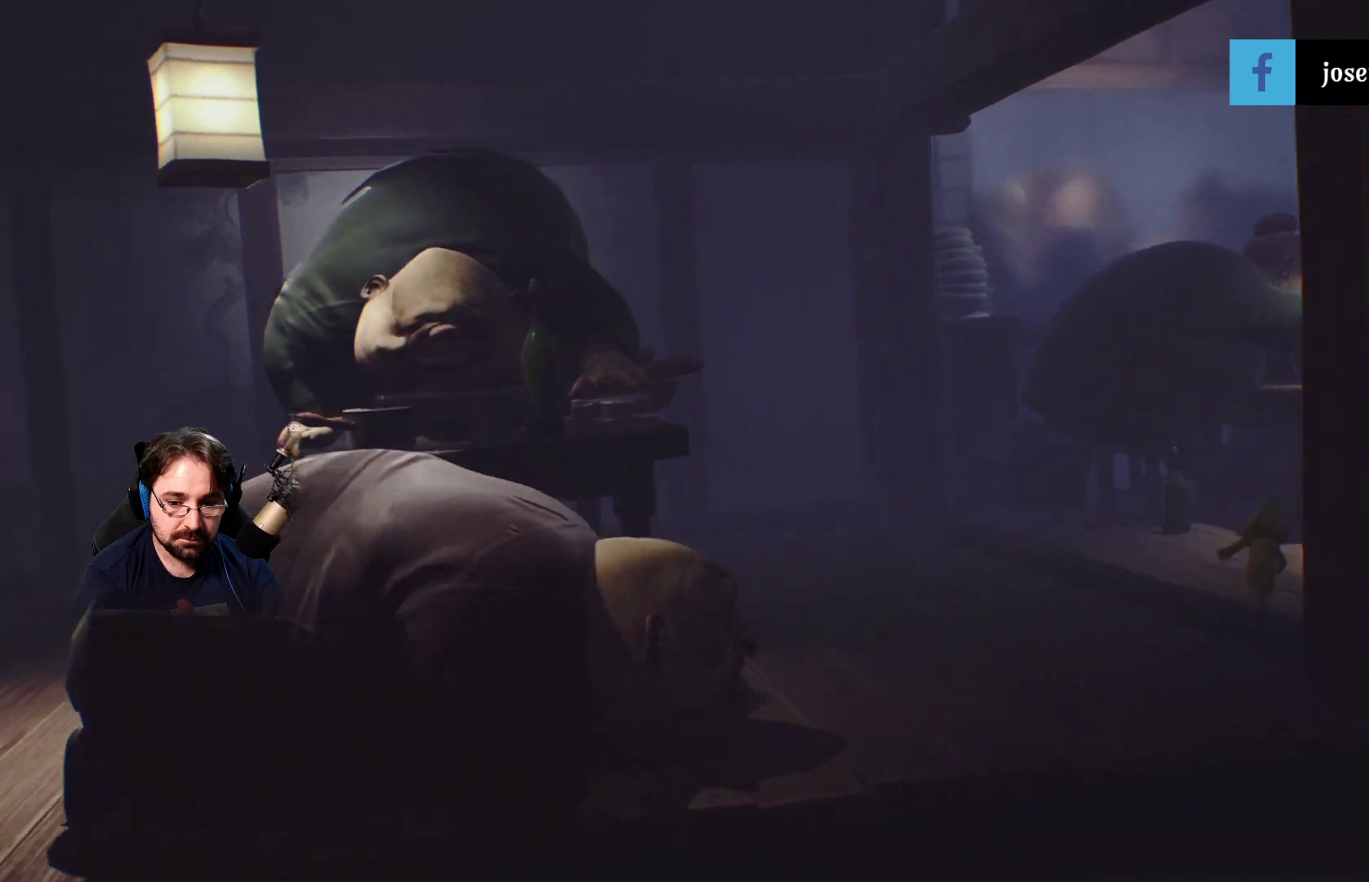
Gameplay with a controller (PlayStation layout); each line is a JSON object with the inputs held at the frame after it. "events" lists button and stick changes between this image and that frame as [ms after this image, input, new state], when the widget could be followed in between. Not read: L1.
{"buttons": ["SQUARE"], "left_stick": "right", "right_stick": "center", "events": [[500, "left_stick", "right"]]}
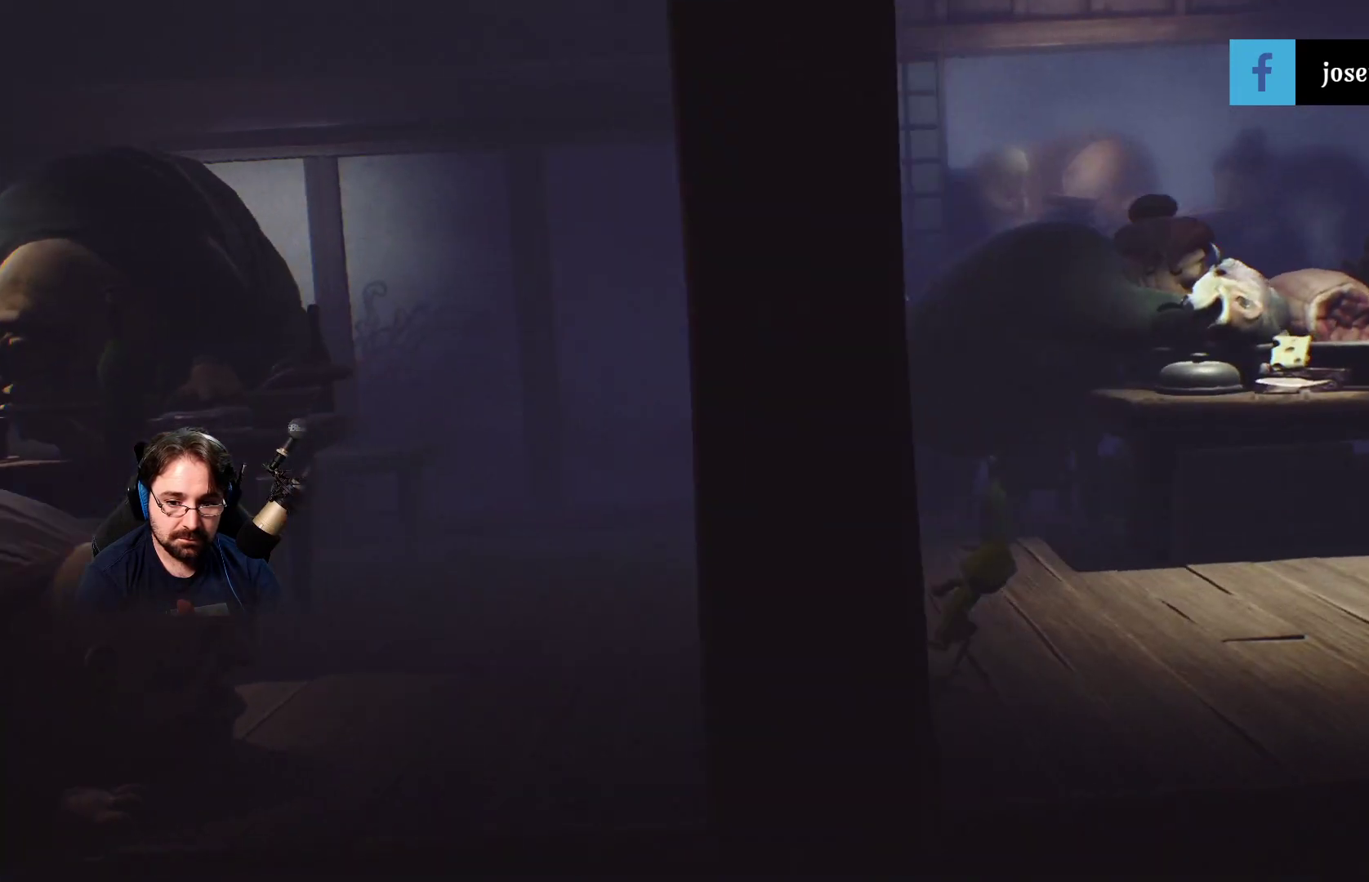
{"buttons": ["SQUARE"], "left_stick": "right", "right_stick": "center", "events": []}
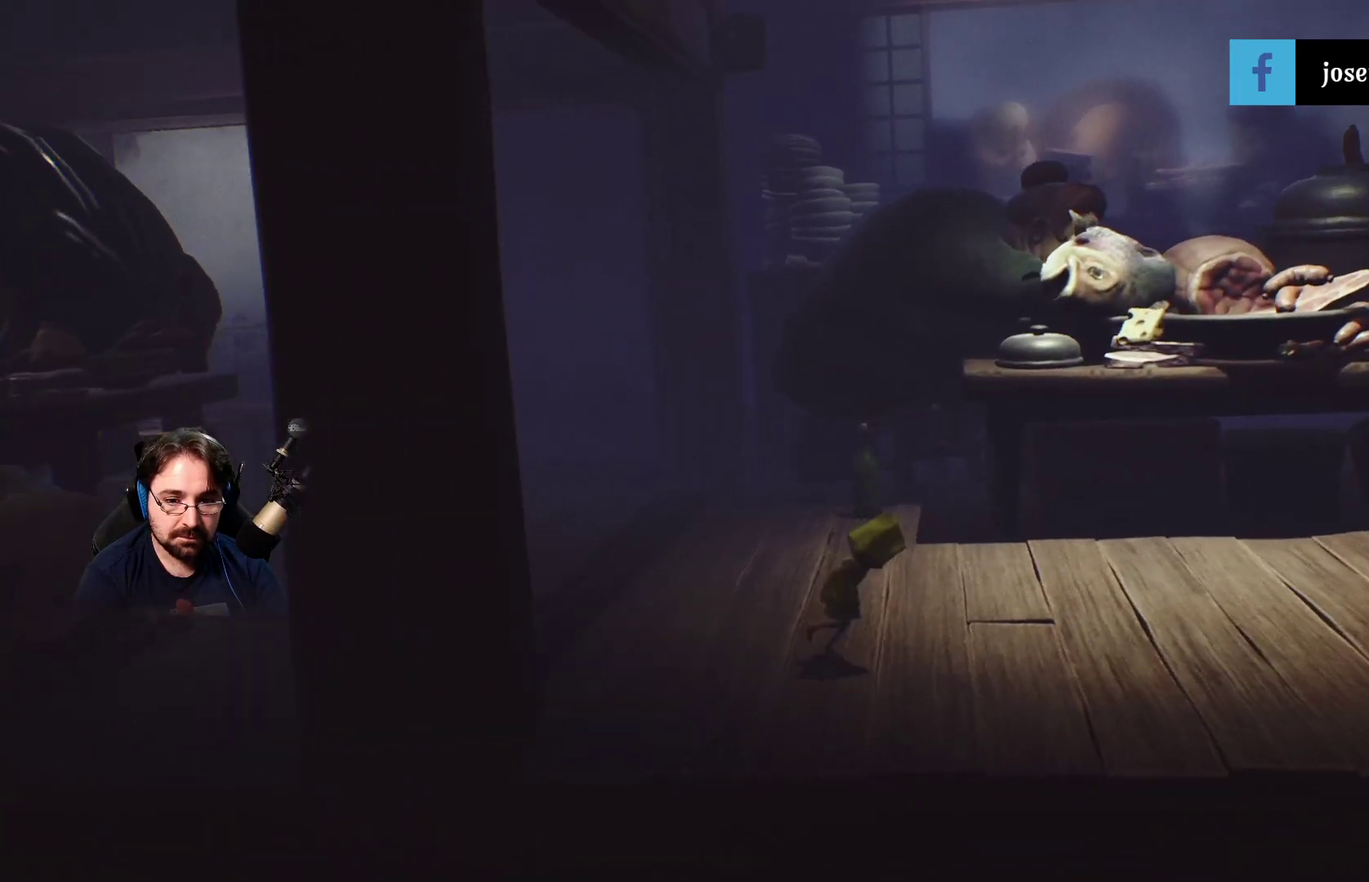
{"buttons": ["SQUARE"], "left_stick": "right", "right_stick": "center", "events": []}
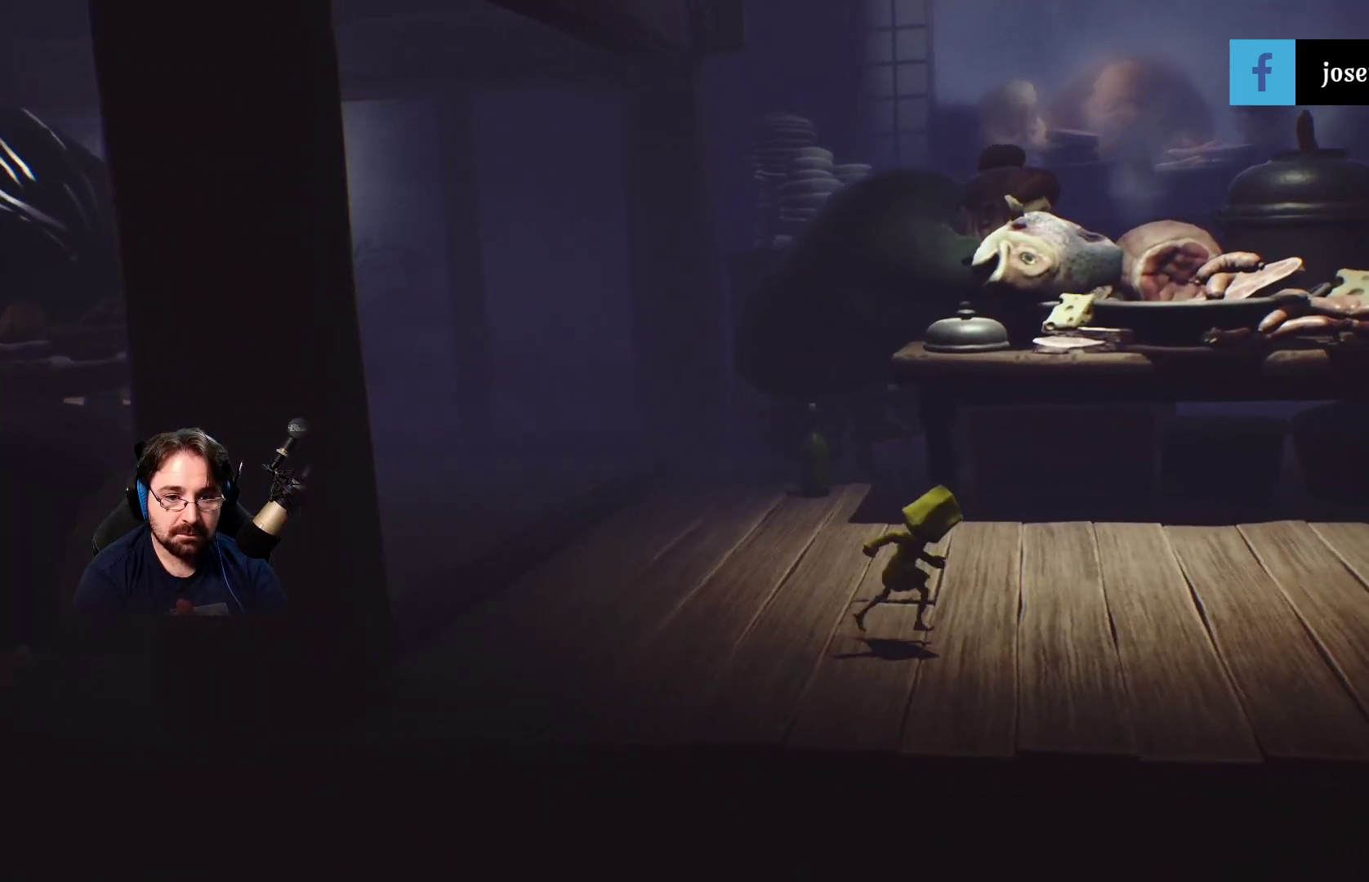
{"buttons": ["SQUARE"], "left_stick": "up-right", "right_stick": "center", "events": [[167, "left_stick", "up-right"]]}
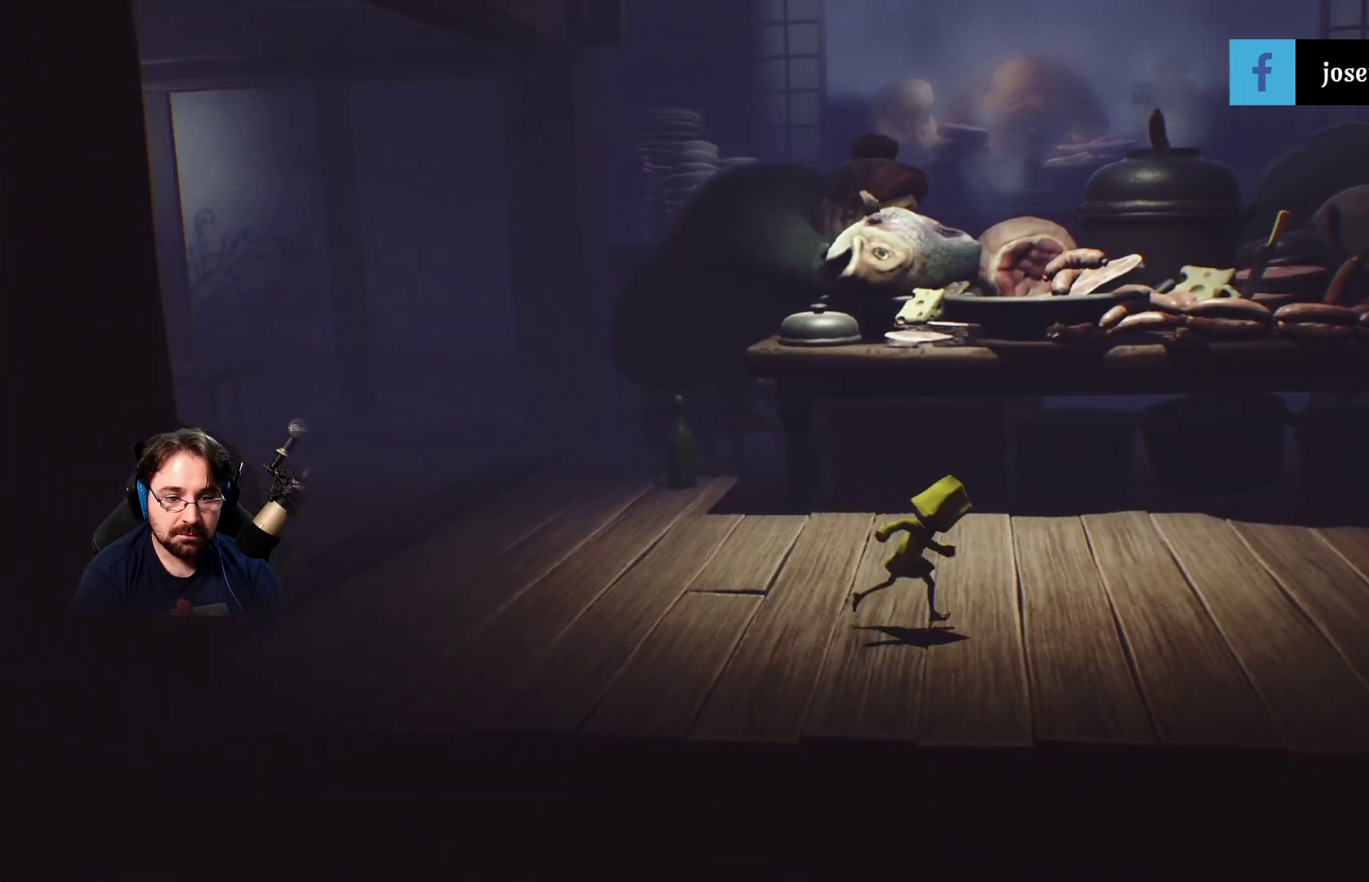
{"buttons": ["SQUARE"], "left_stick": "up-right", "right_stick": "center", "events": []}
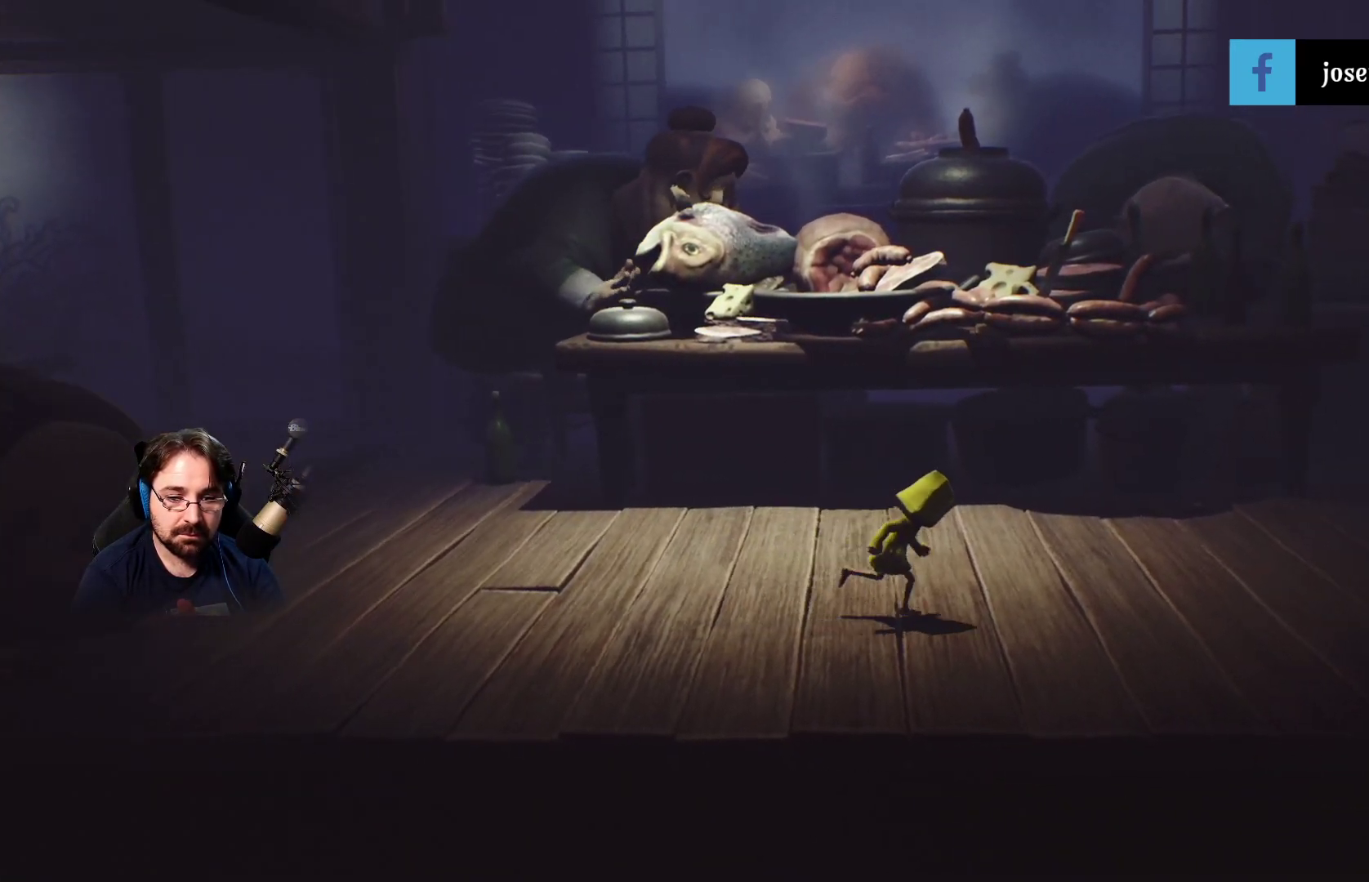
{"buttons": ["SQUARE"], "left_stick": "up-right", "right_stick": "center", "events": []}
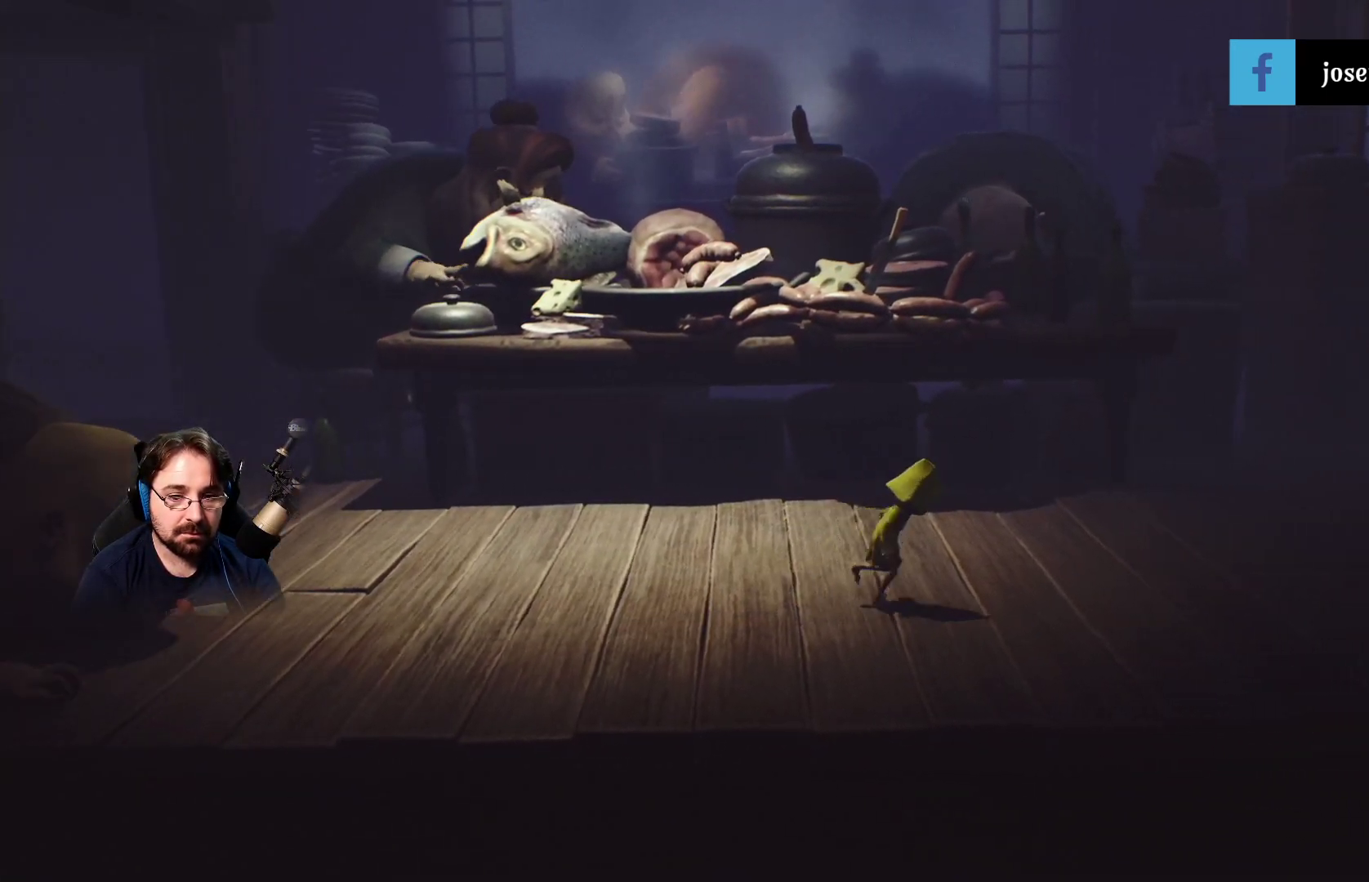
{"buttons": ["SQUARE"], "left_stick": "up-right", "right_stick": "center", "events": []}
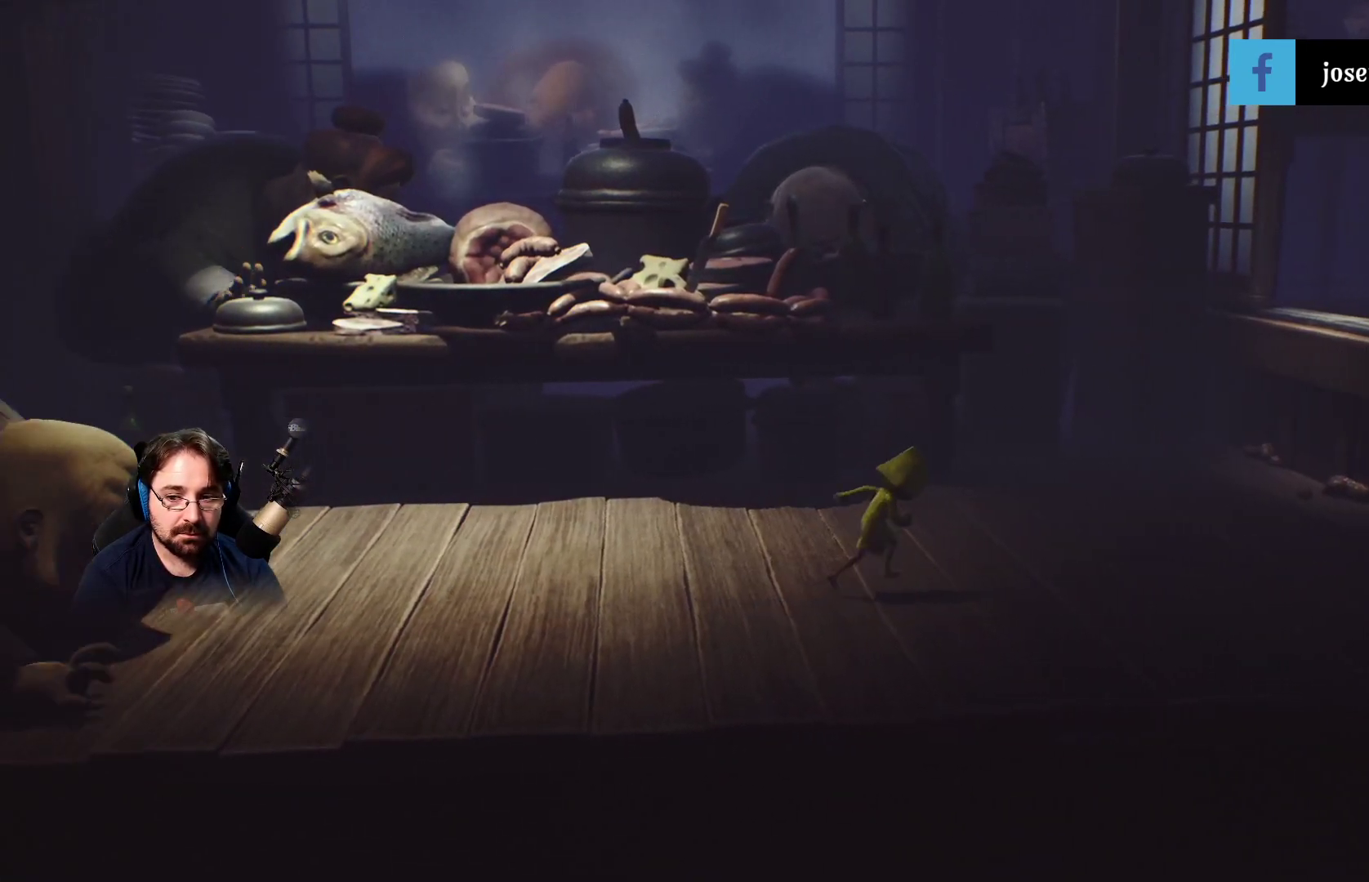
{"buttons": ["SQUARE"], "left_stick": "up-right", "right_stick": "center", "events": []}
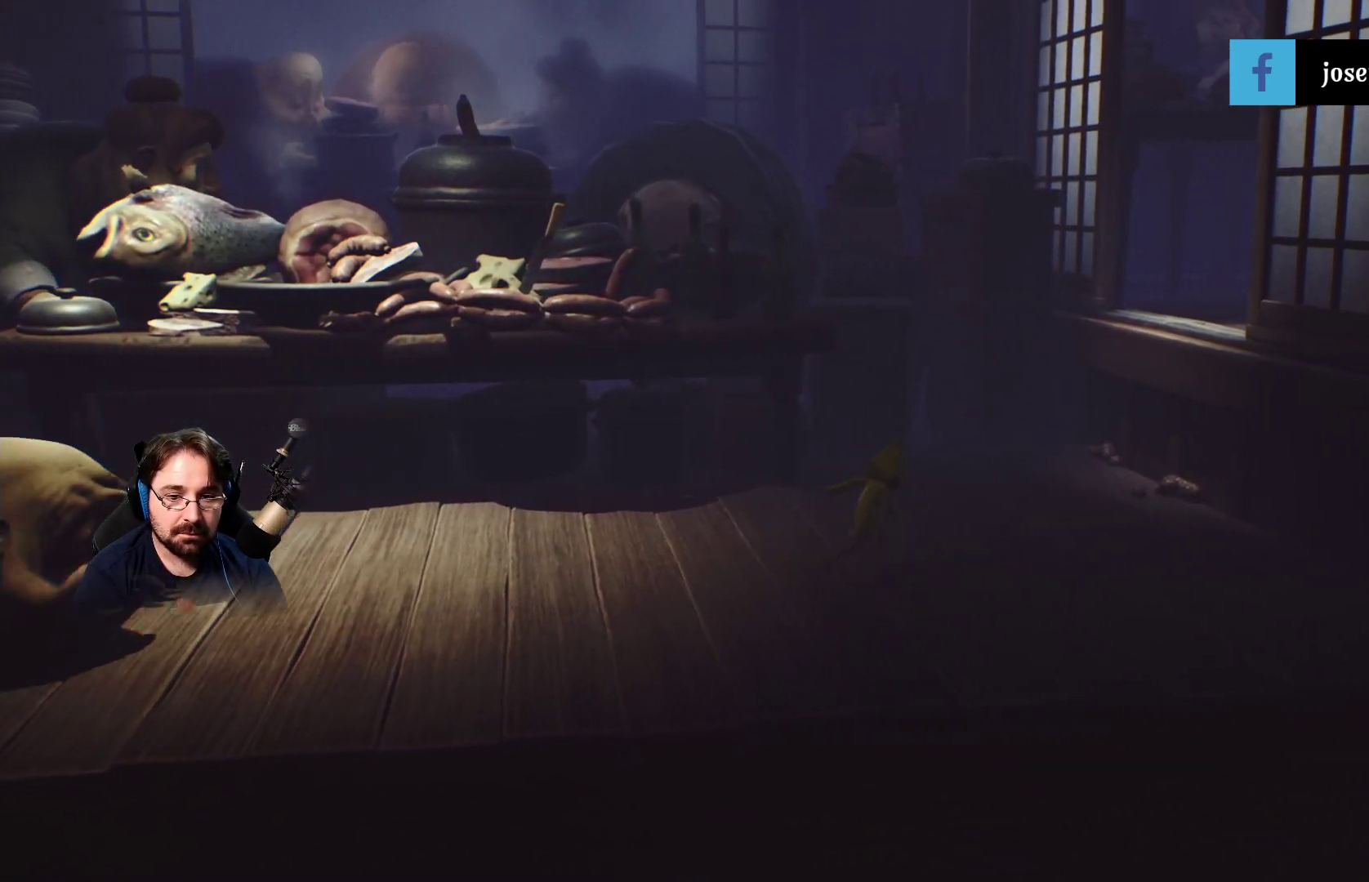
{"buttons": ["SQUARE"], "left_stick": "up-right", "right_stick": "center", "events": []}
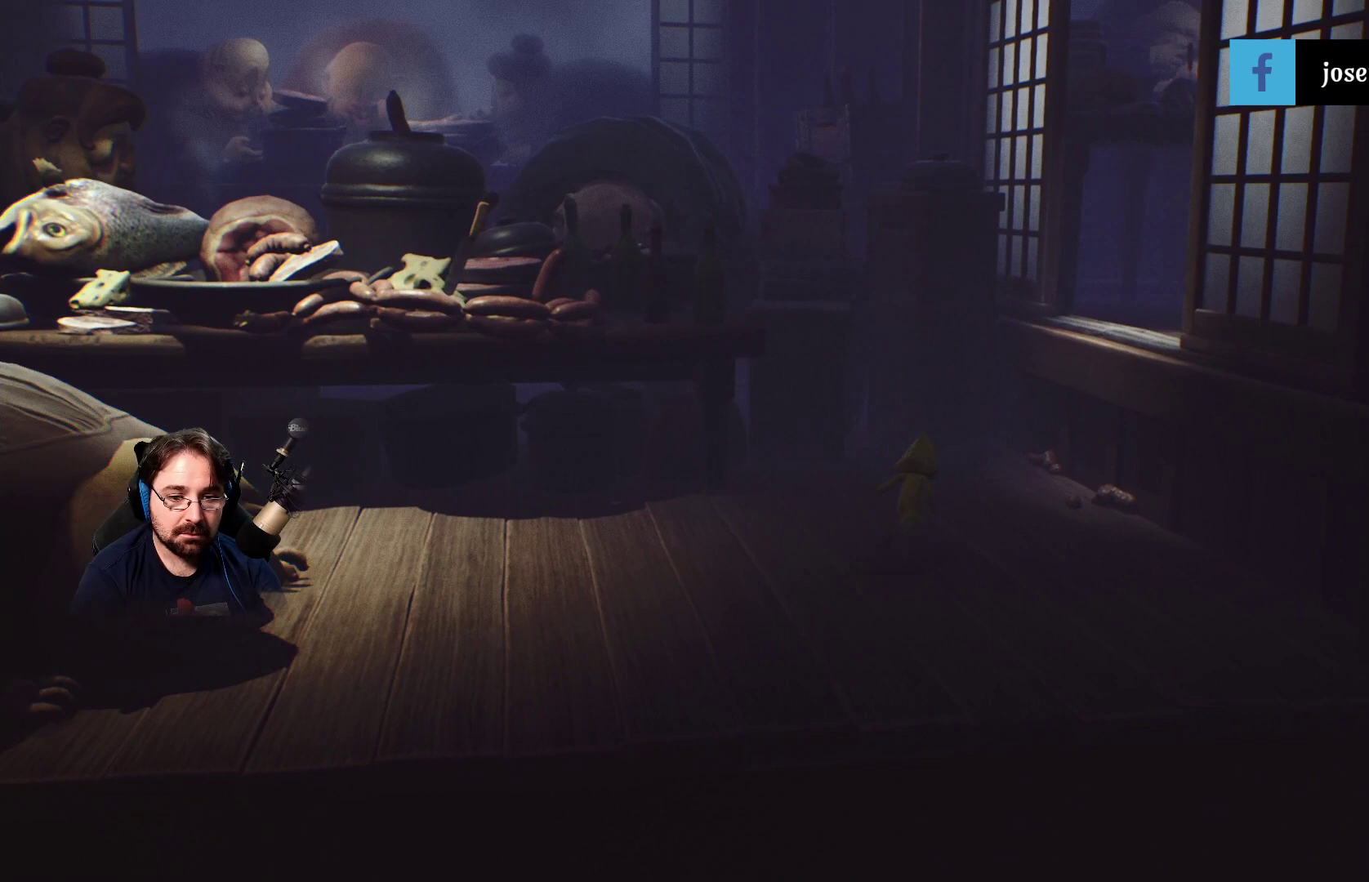
{"buttons": ["SQUARE"], "left_stick": "up-right", "right_stick": "center", "events": []}
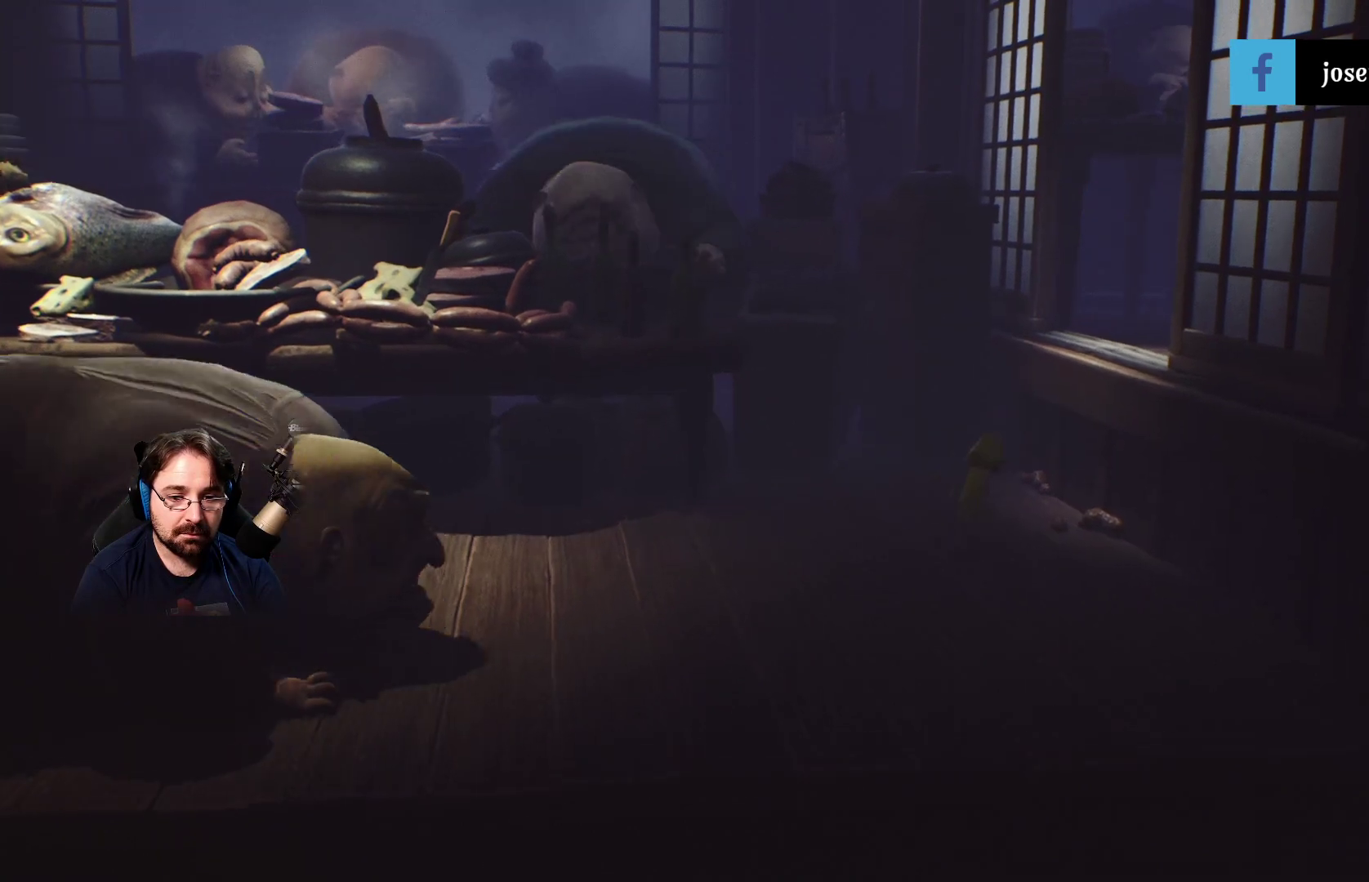
{"buttons": ["CROSS", "SQUARE", "R2"], "left_stick": "up-right", "right_stick": "center", "events": [[200, "CROSS", "down"], [233, "SQUARE", "up"], [367, "R2", "down"], [367, "SQUARE", "down"]]}
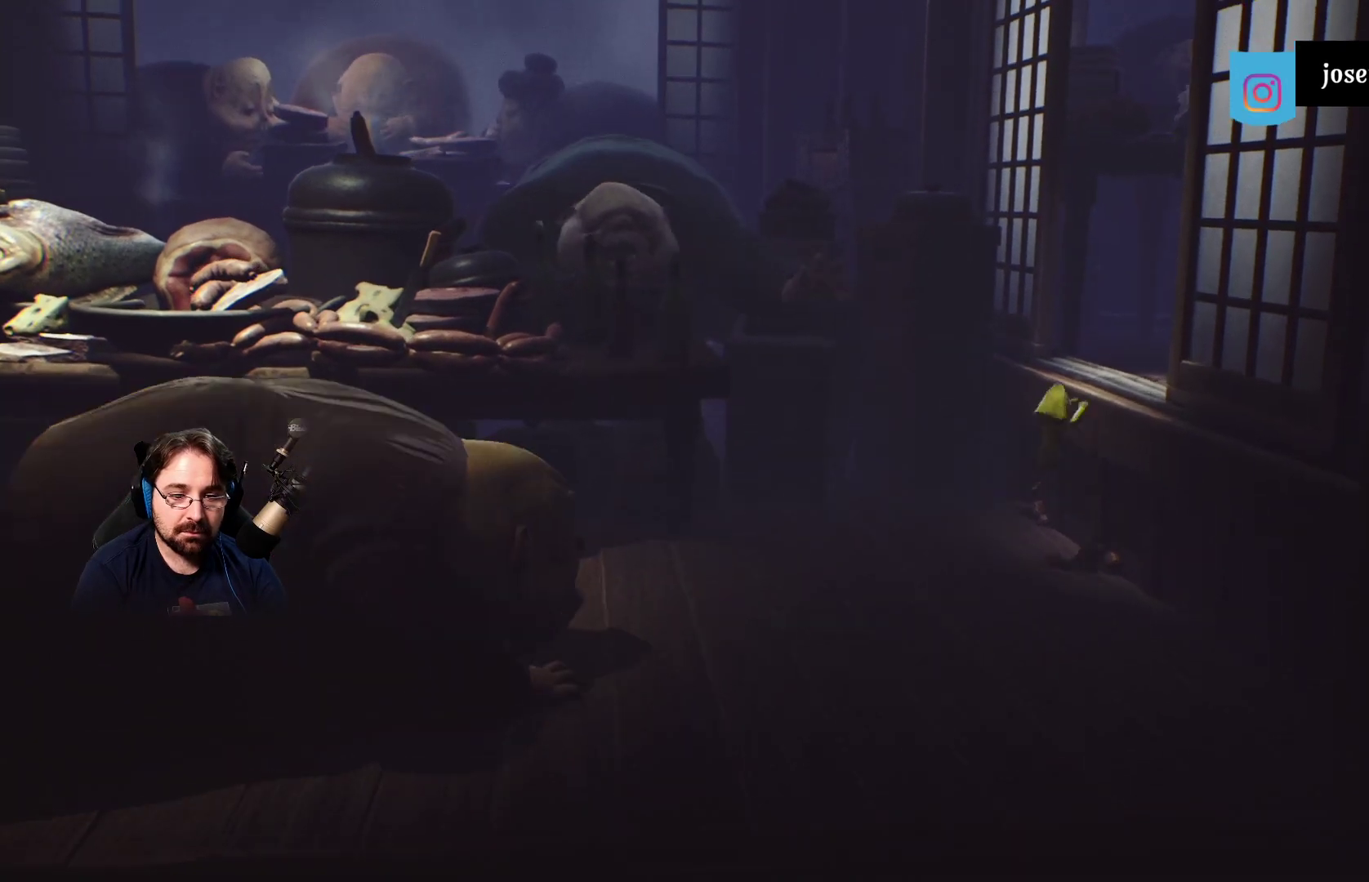
{"buttons": ["SQUARE", "R2"], "left_stick": "up-right", "right_stick": "center", "events": [[433, "CROSS", "up"]]}
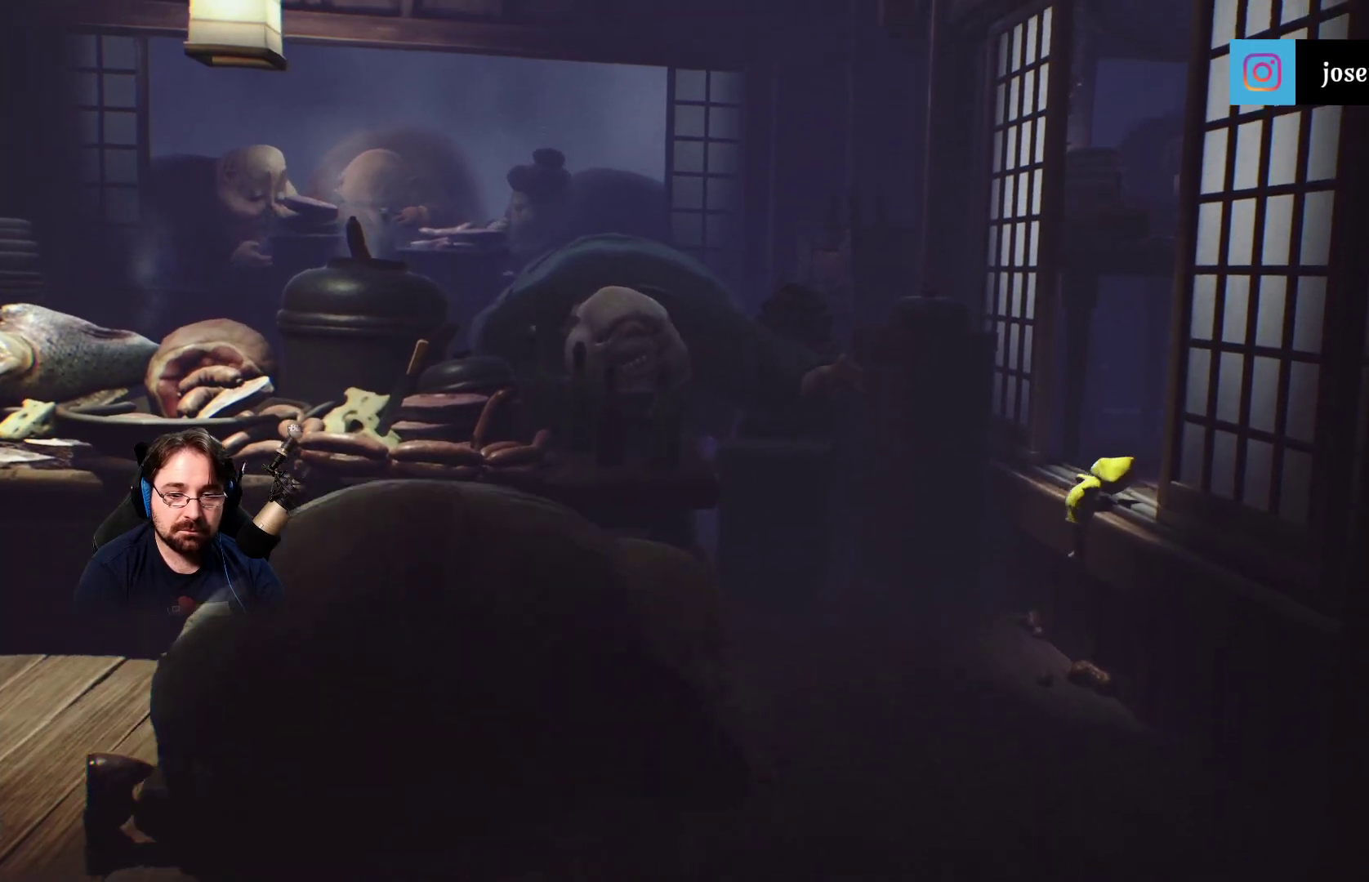
{"buttons": ["SQUARE"], "left_stick": "up-right", "right_stick": "center", "events": [[133, "R2", "up"]]}
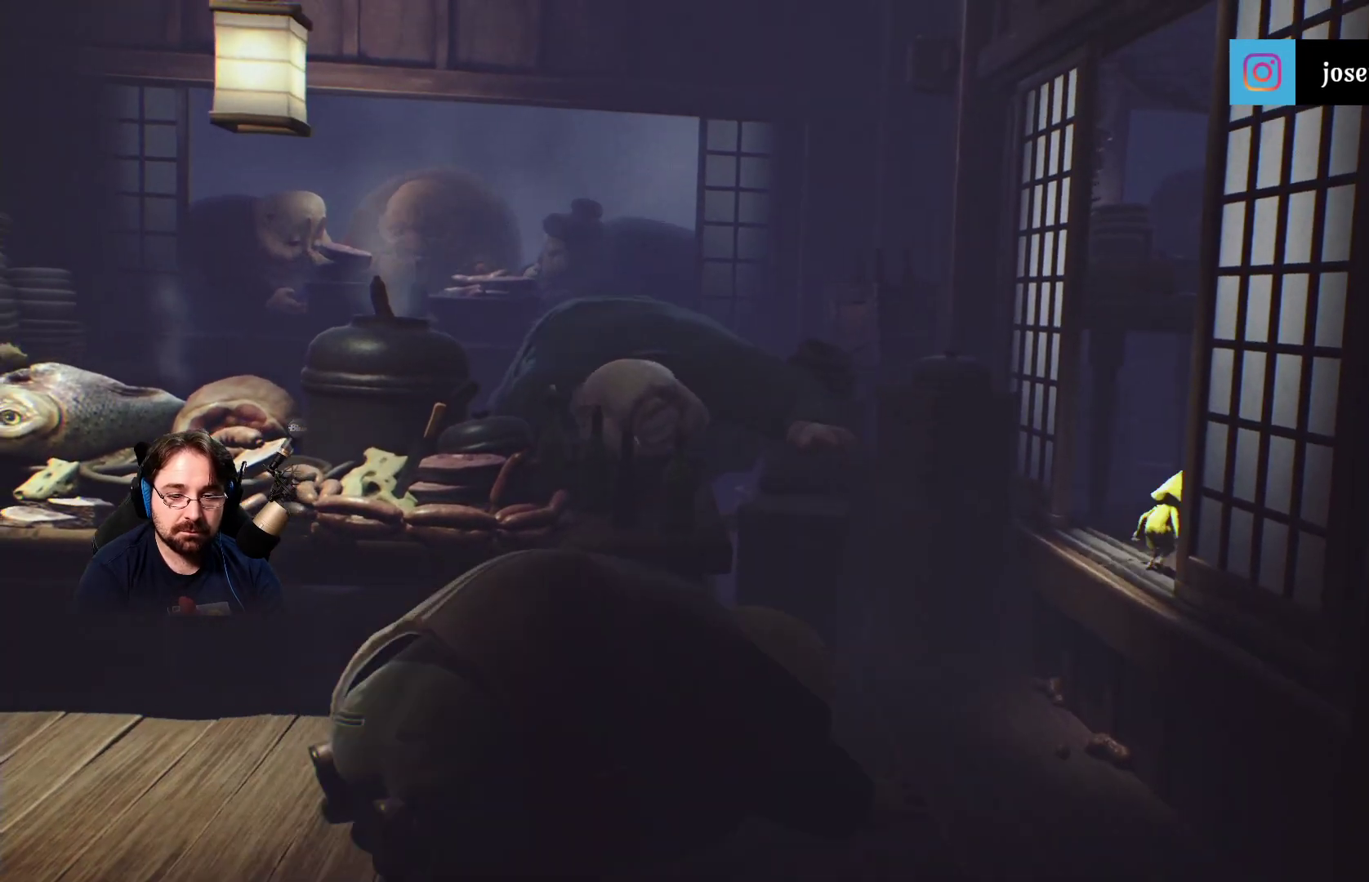
{"buttons": ["SQUARE"], "left_stick": "up-right", "right_stick": "center", "events": []}
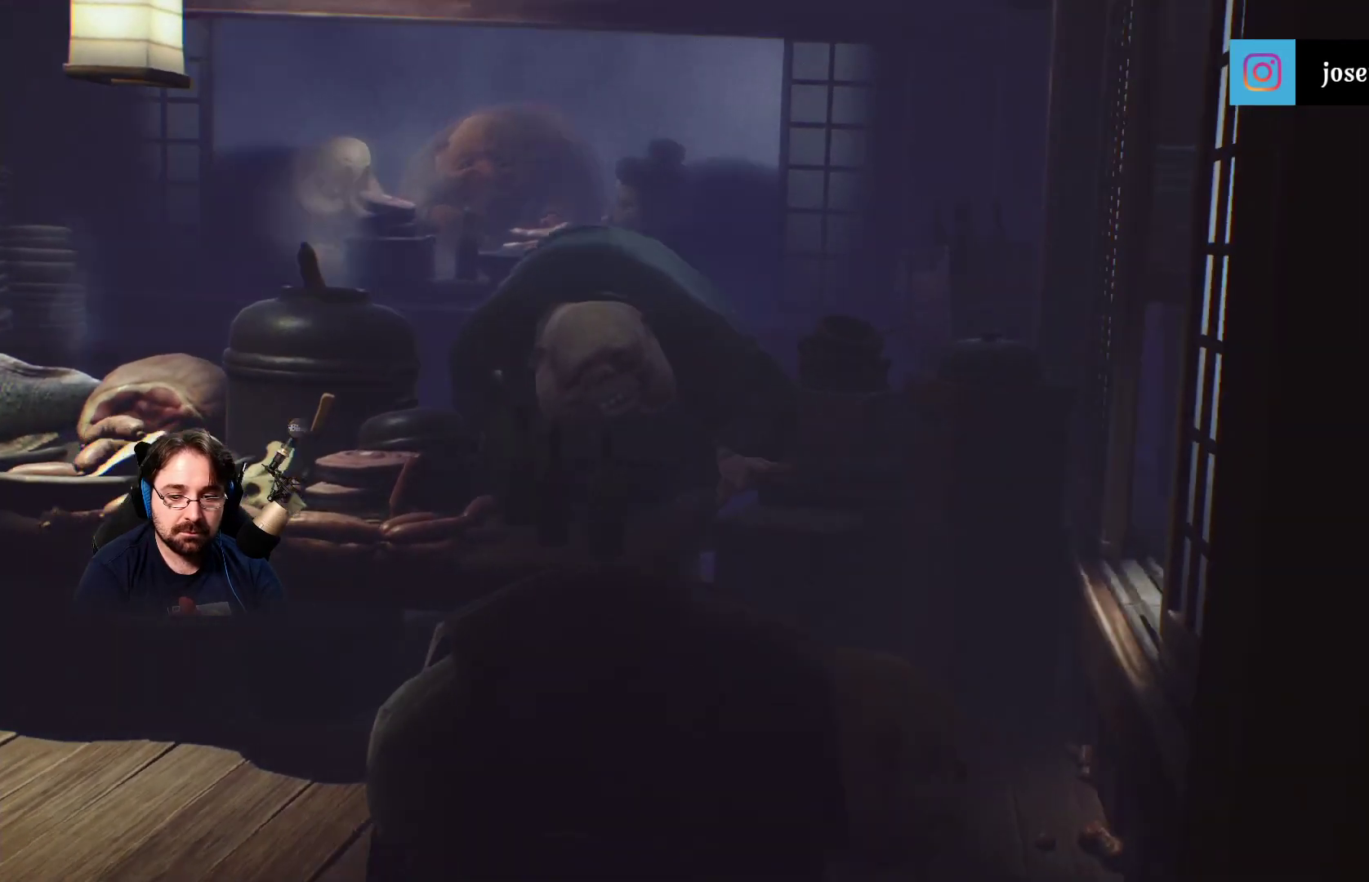
{"buttons": [], "left_stick": "center", "right_stick": "center", "events": [[133, "SQUARE", "up"], [433, "left_stick", "center"]]}
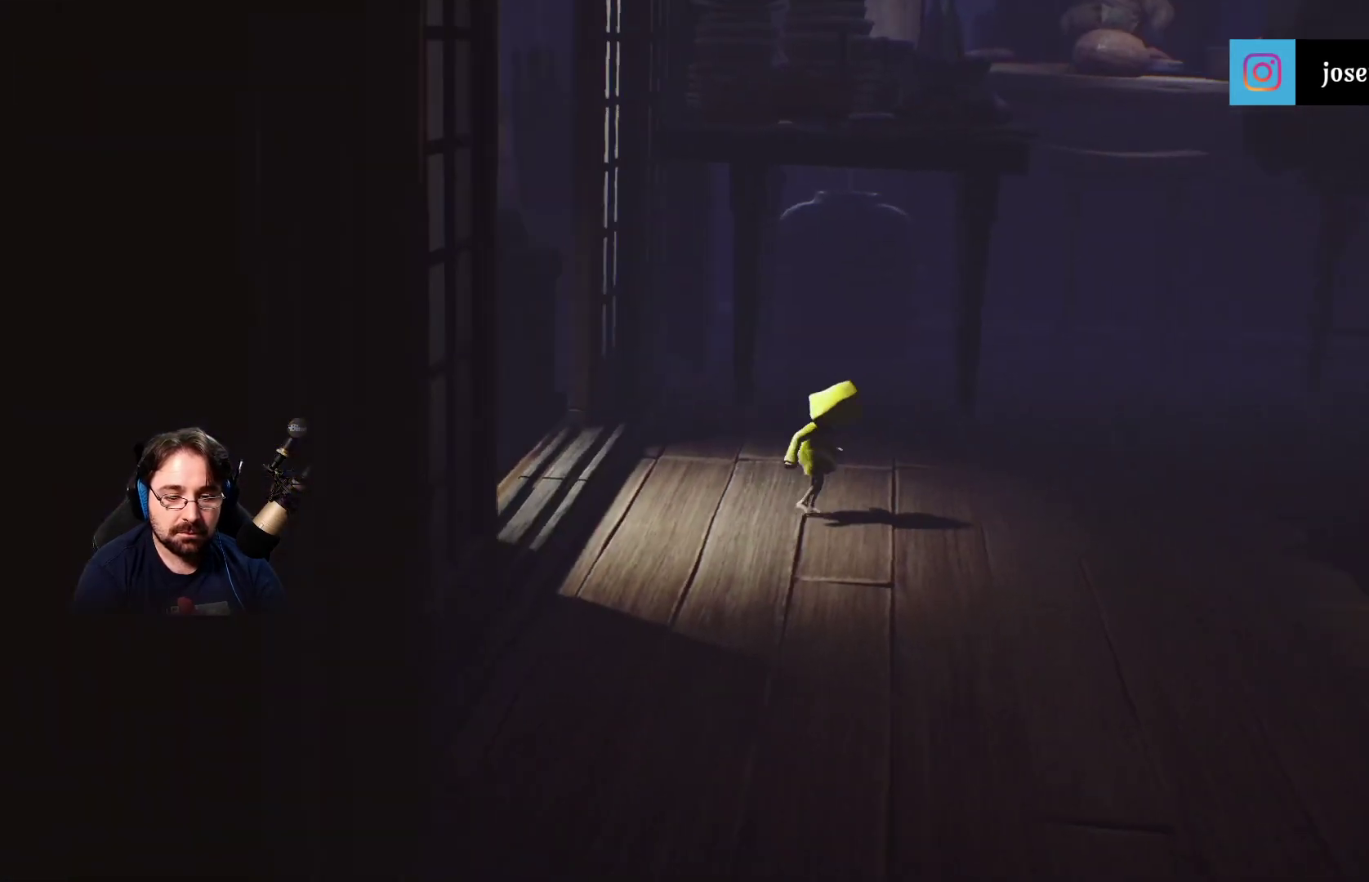
{"buttons": ["SQUARE"], "left_stick": "down-right", "right_stick": "center", "events": [[67, "left_stick", "down-right"], [300, "SQUARE", "down"]]}
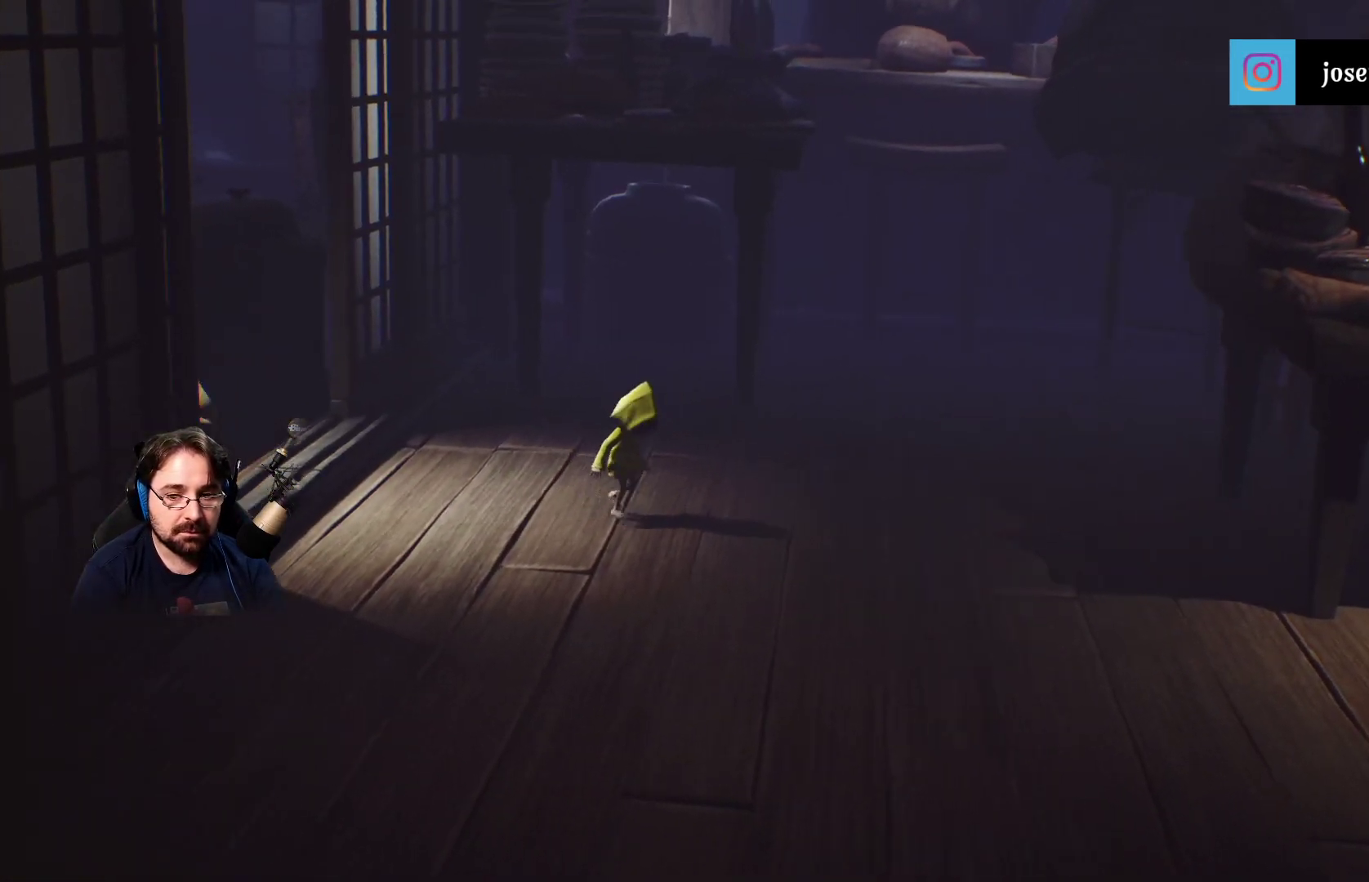
{"buttons": ["SQUARE"], "left_stick": "right", "right_stick": "center", "events": [[233, "left_stick", "right"]]}
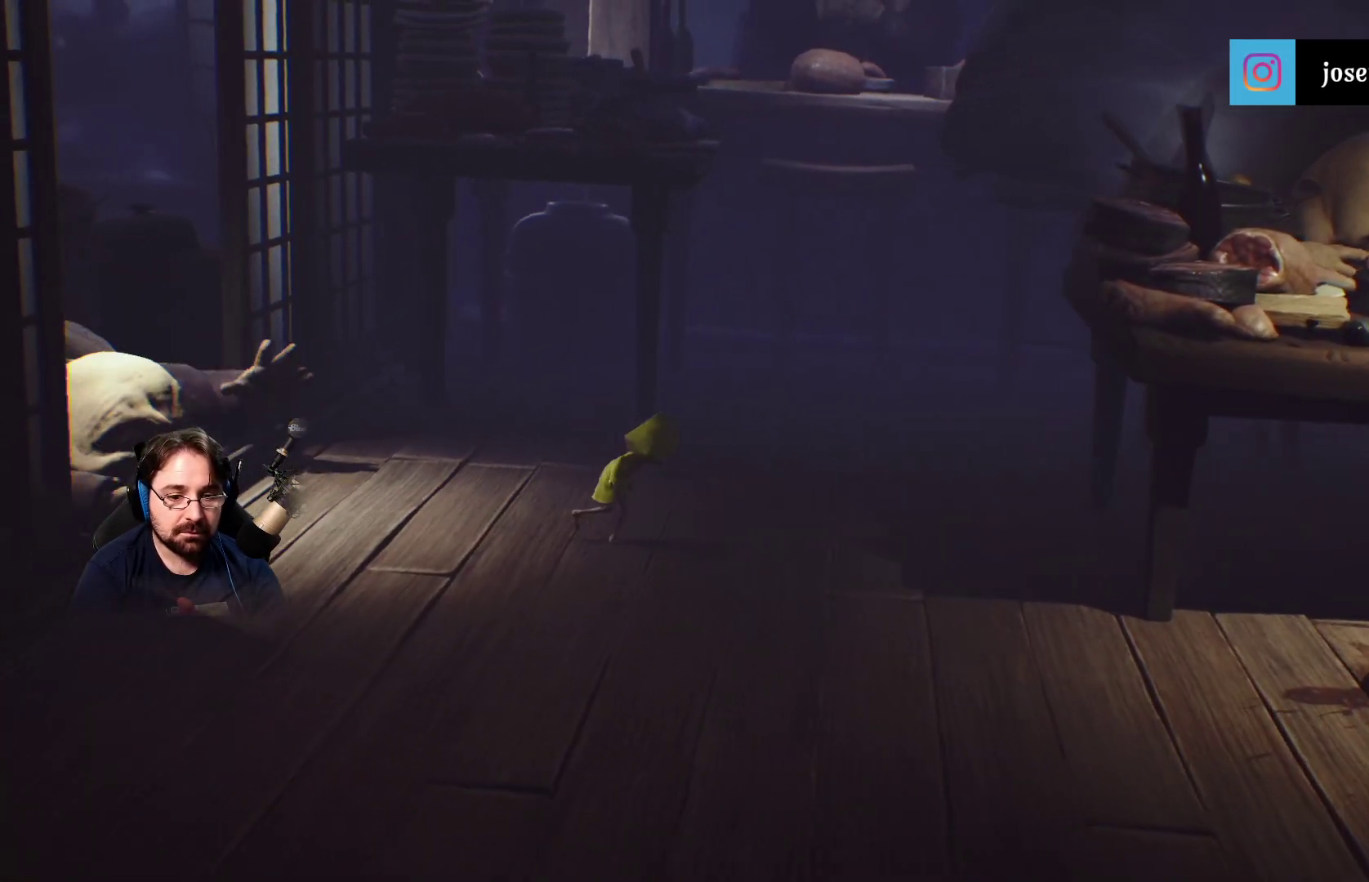
{"buttons": ["SQUARE"], "left_stick": "right", "right_stick": "center", "events": []}
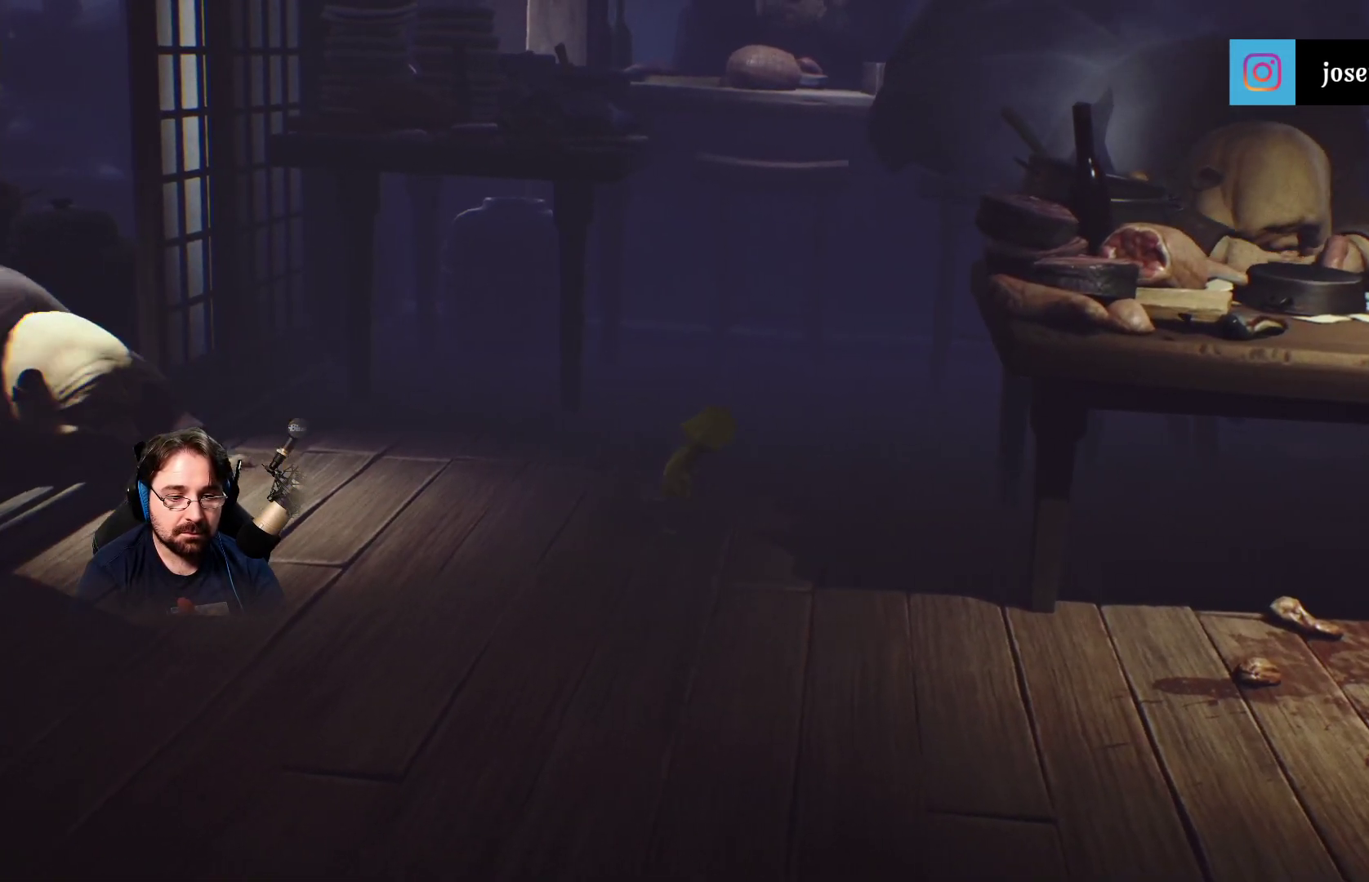
{"buttons": ["SQUARE"], "left_stick": "right", "right_stick": "center", "events": []}
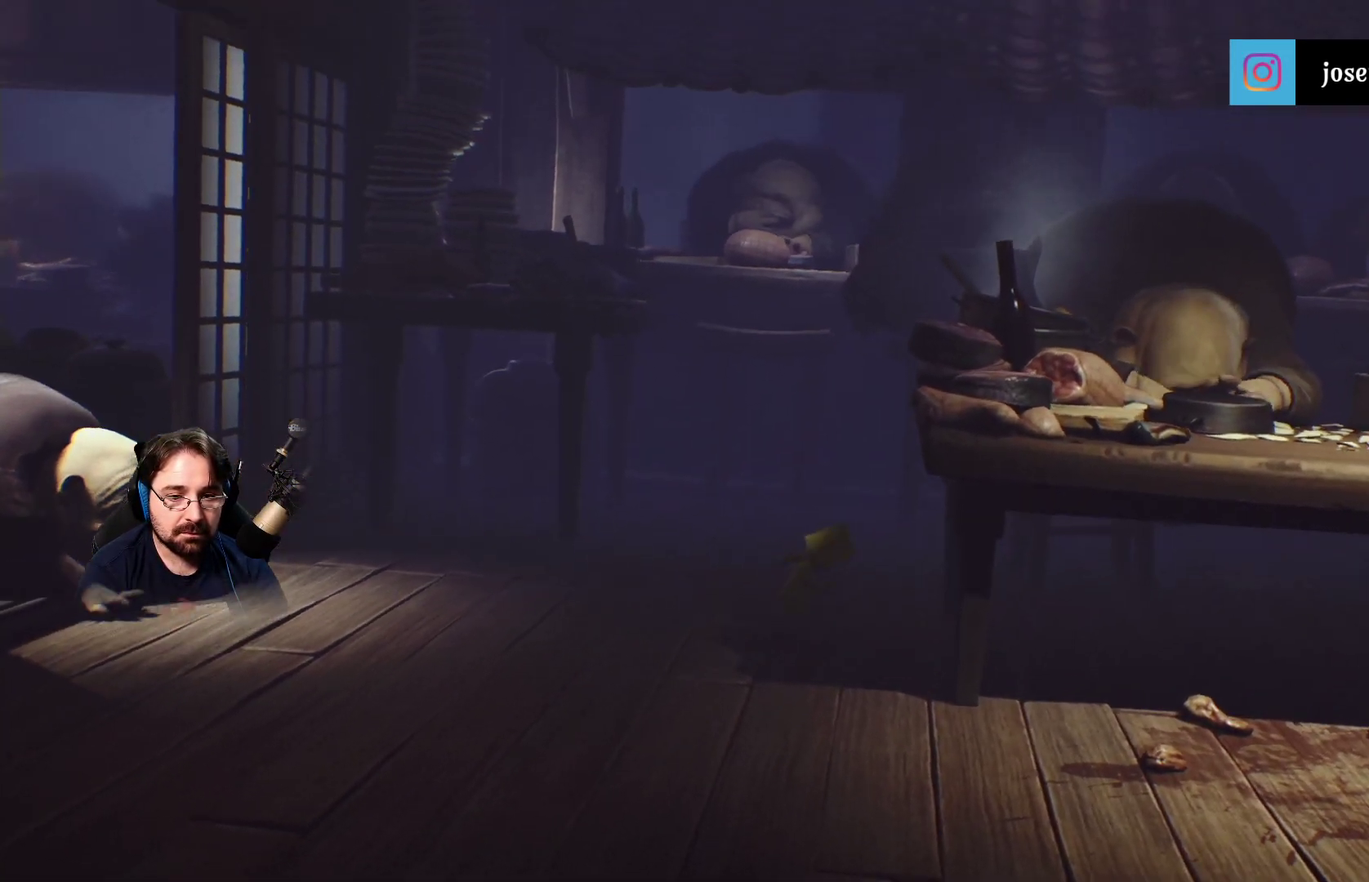
{"buttons": ["SQUARE"], "left_stick": "down-right", "right_stick": "center", "events": [[100, "left_stick", "down-right"]]}
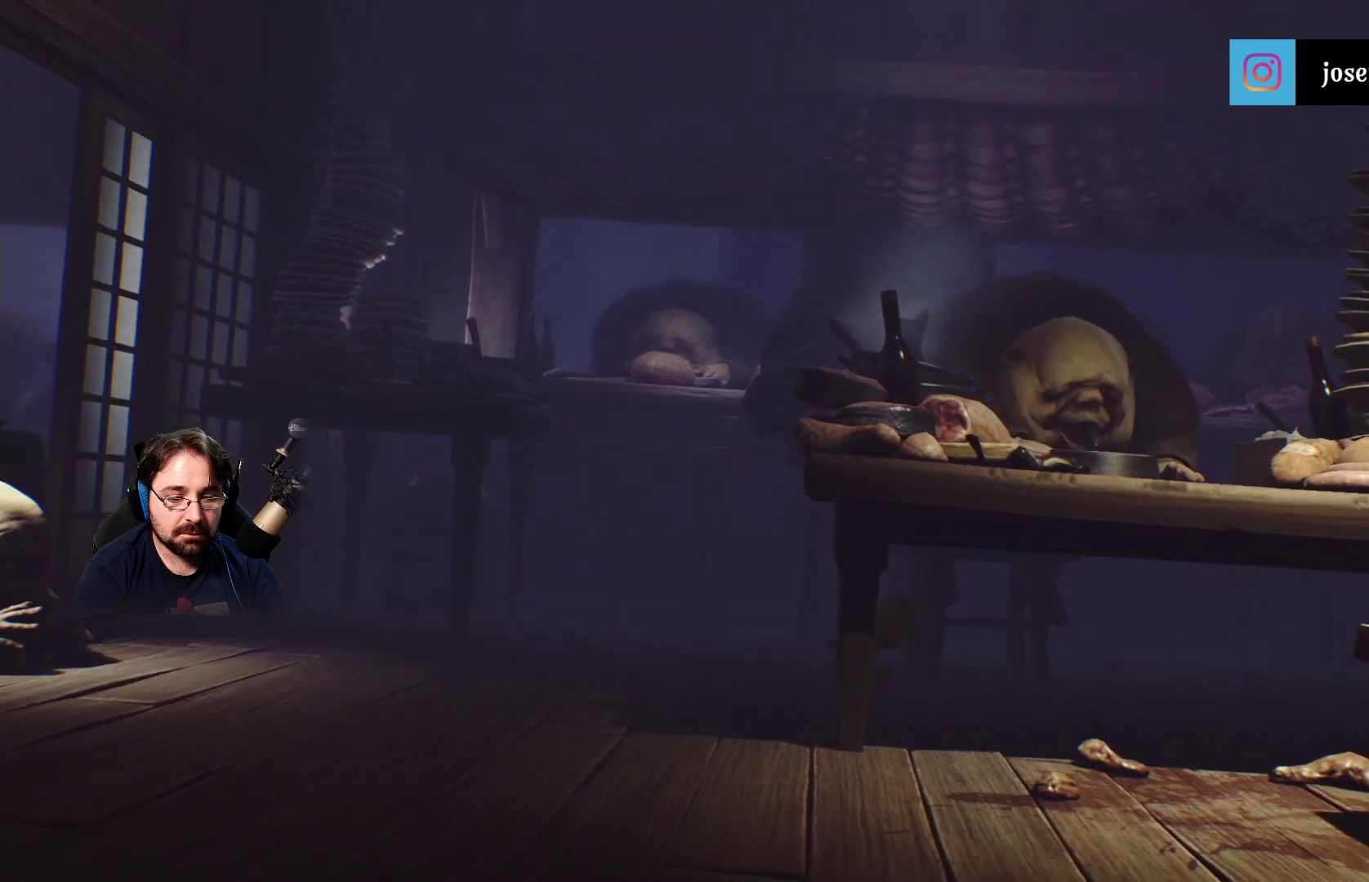
{"buttons": ["SQUARE"], "left_stick": "right", "right_stick": "center", "events": [[300, "left_stick", "right"]]}
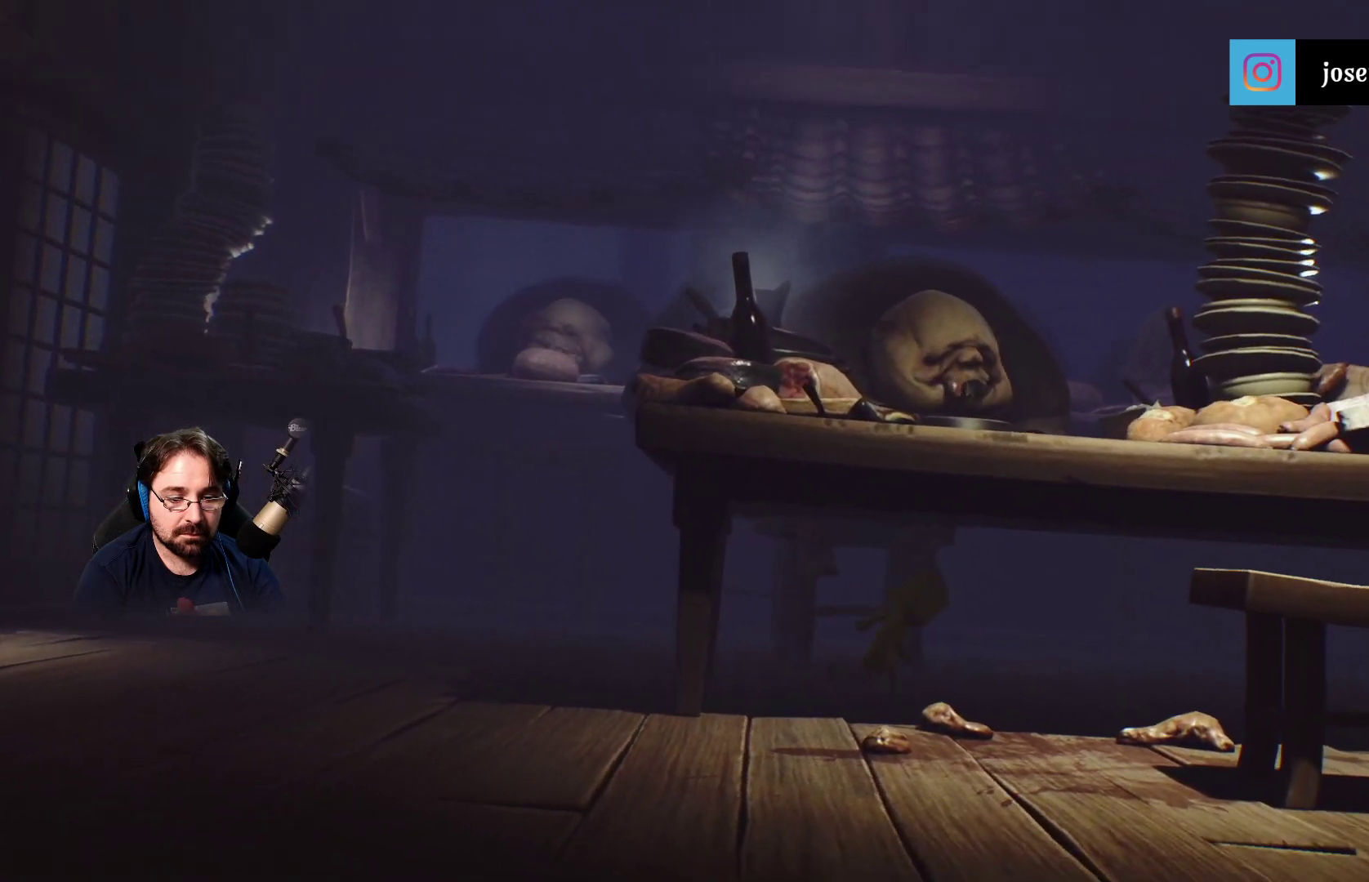
{"buttons": ["SQUARE"], "left_stick": "right", "right_stick": "center", "events": []}
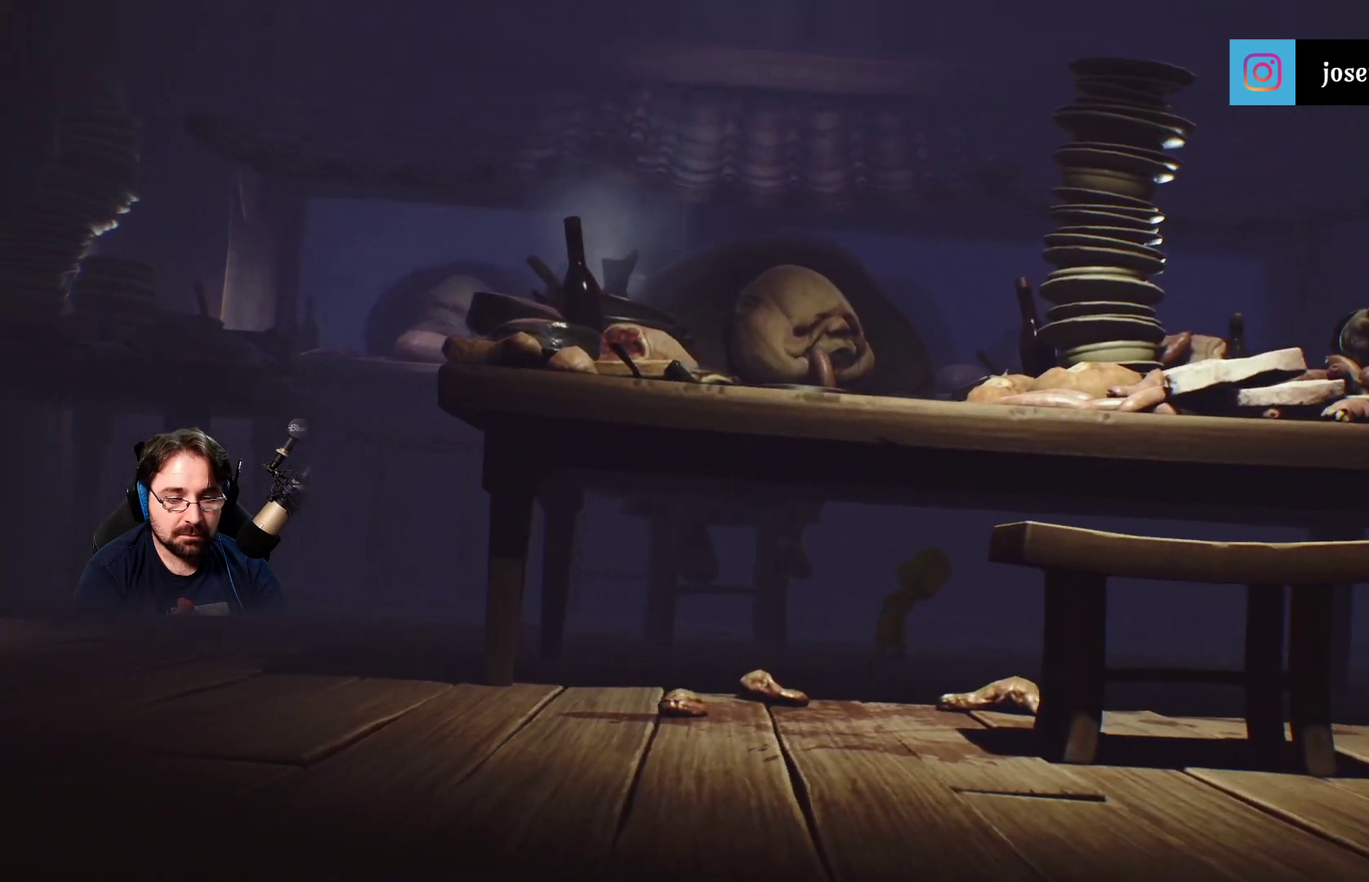
{"buttons": ["SQUARE"], "left_stick": "right", "right_stick": "center", "events": []}
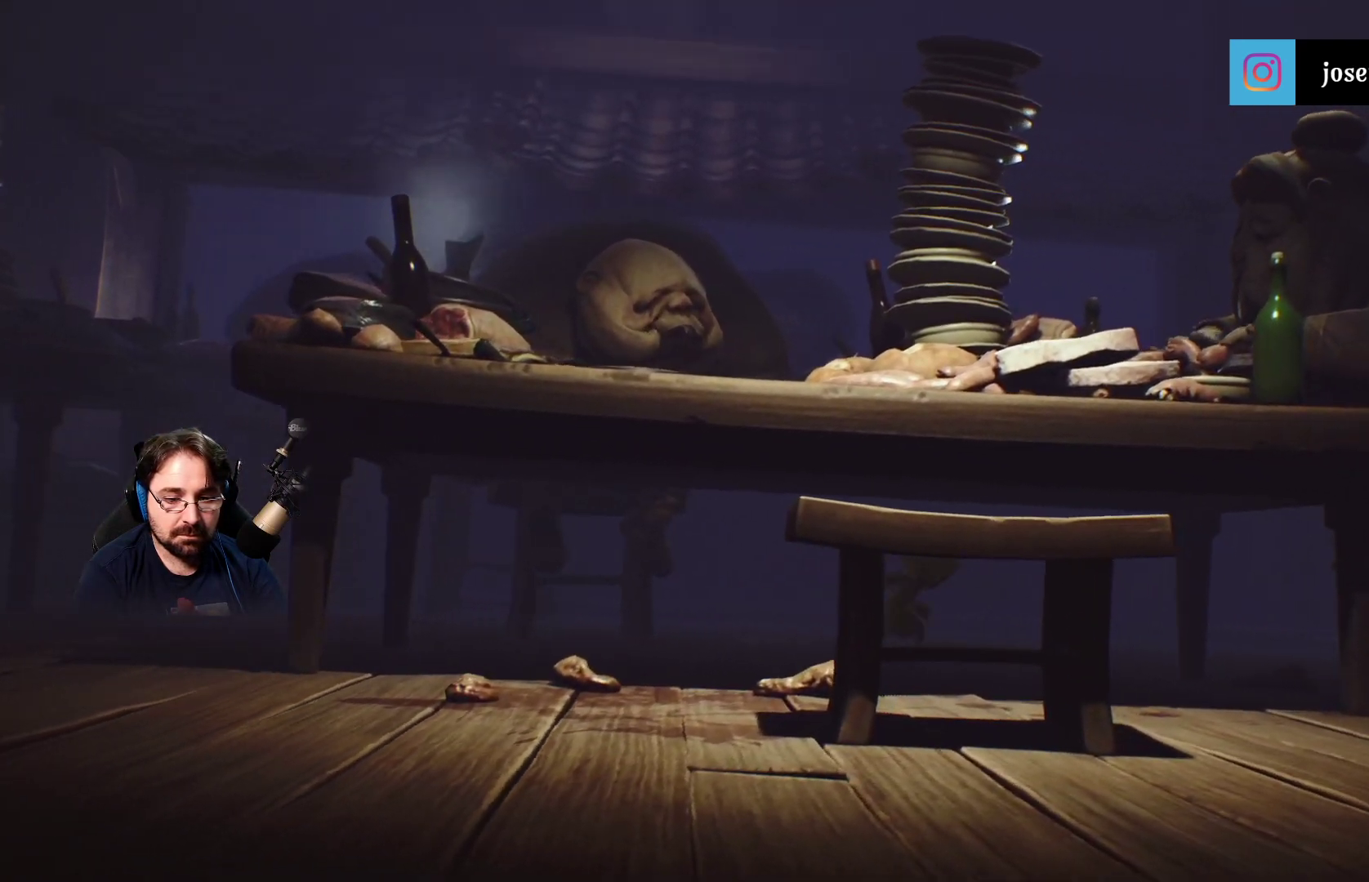
{"buttons": ["SQUARE"], "left_stick": "right", "right_stick": "center", "events": []}
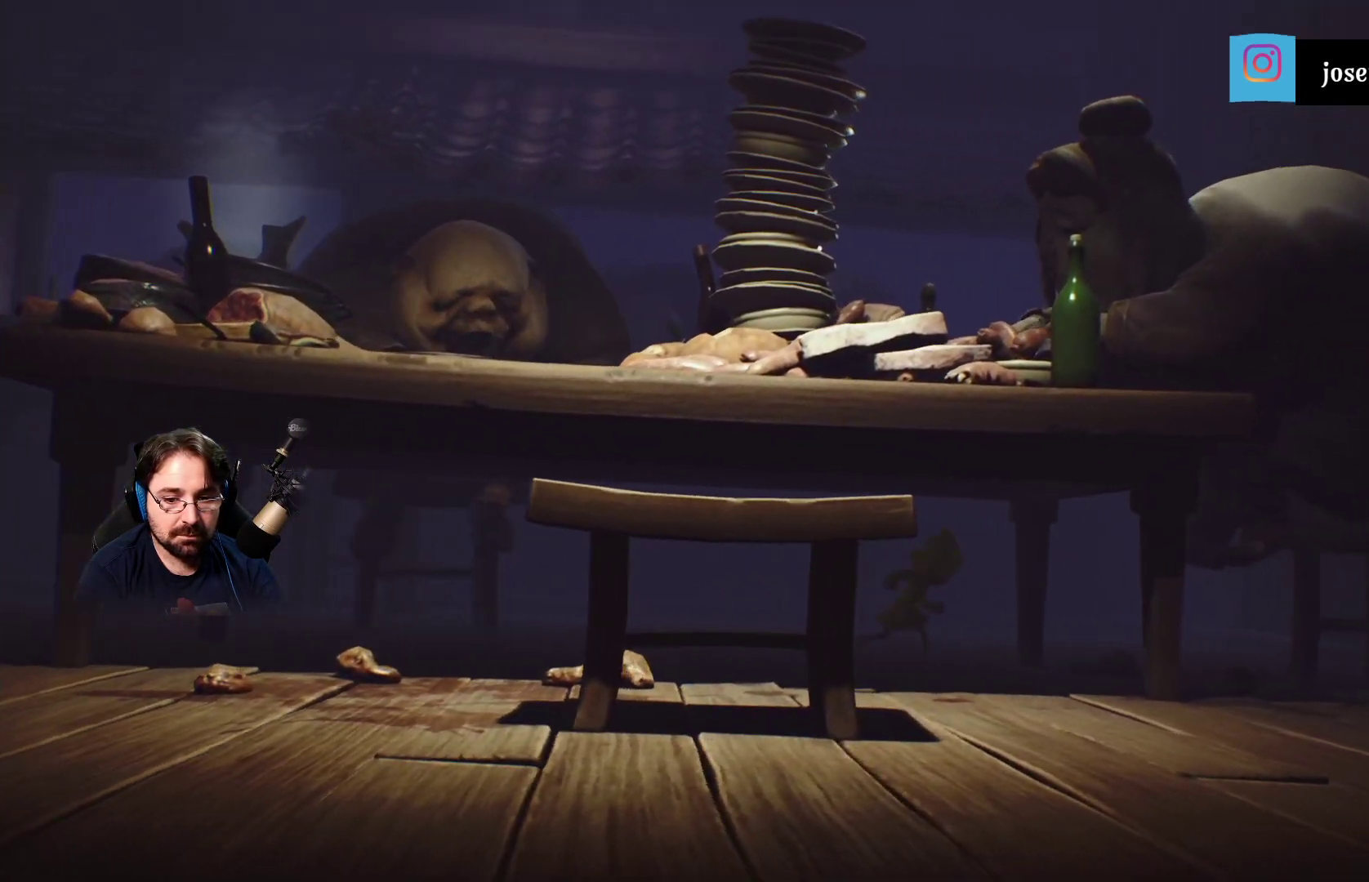
{"buttons": ["SQUARE"], "left_stick": "right", "right_stick": "center", "events": []}
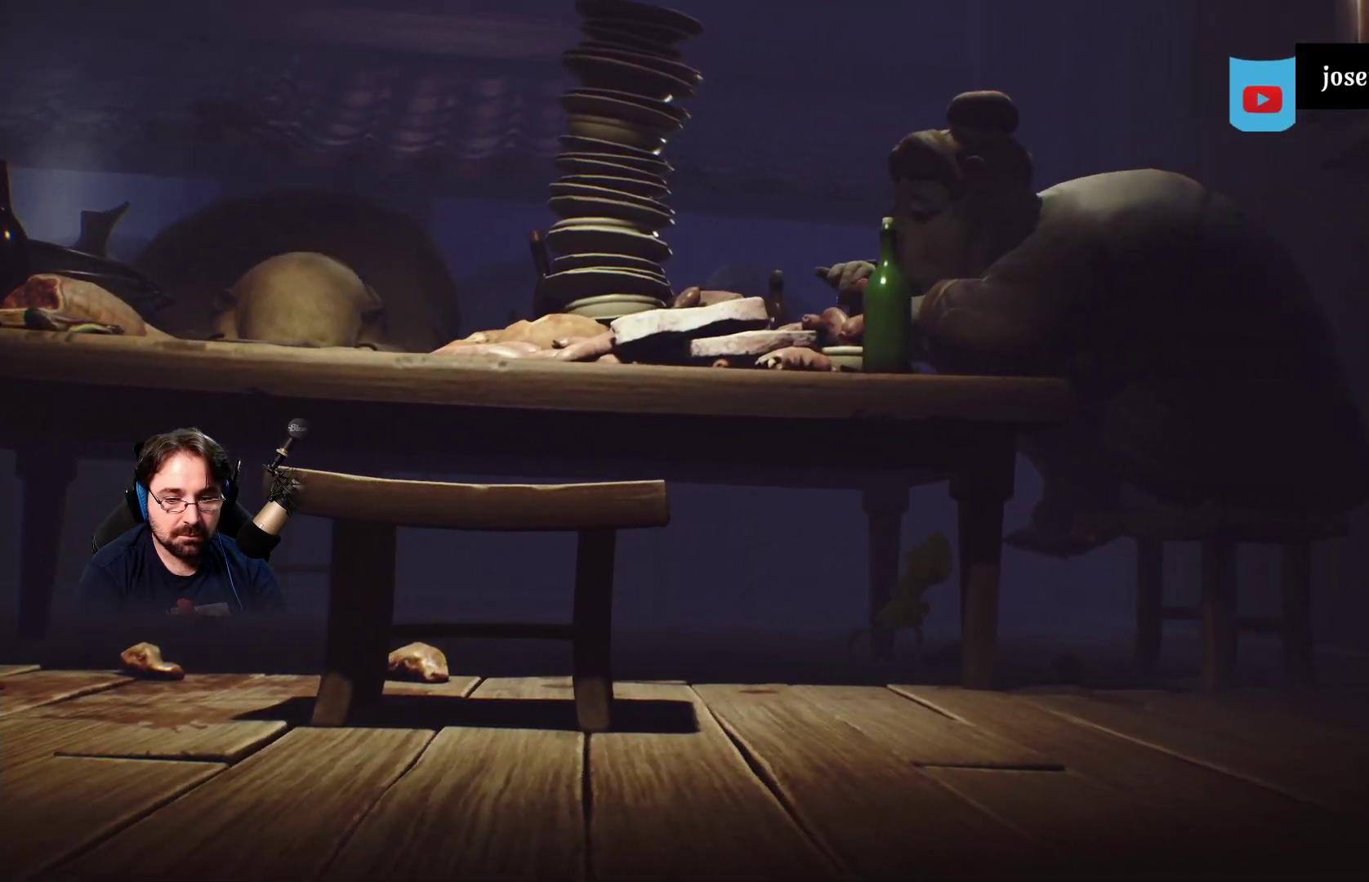
{"buttons": ["SQUARE"], "left_stick": "down-right", "right_stick": "center", "events": [[500, "left_stick", "down-right"]]}